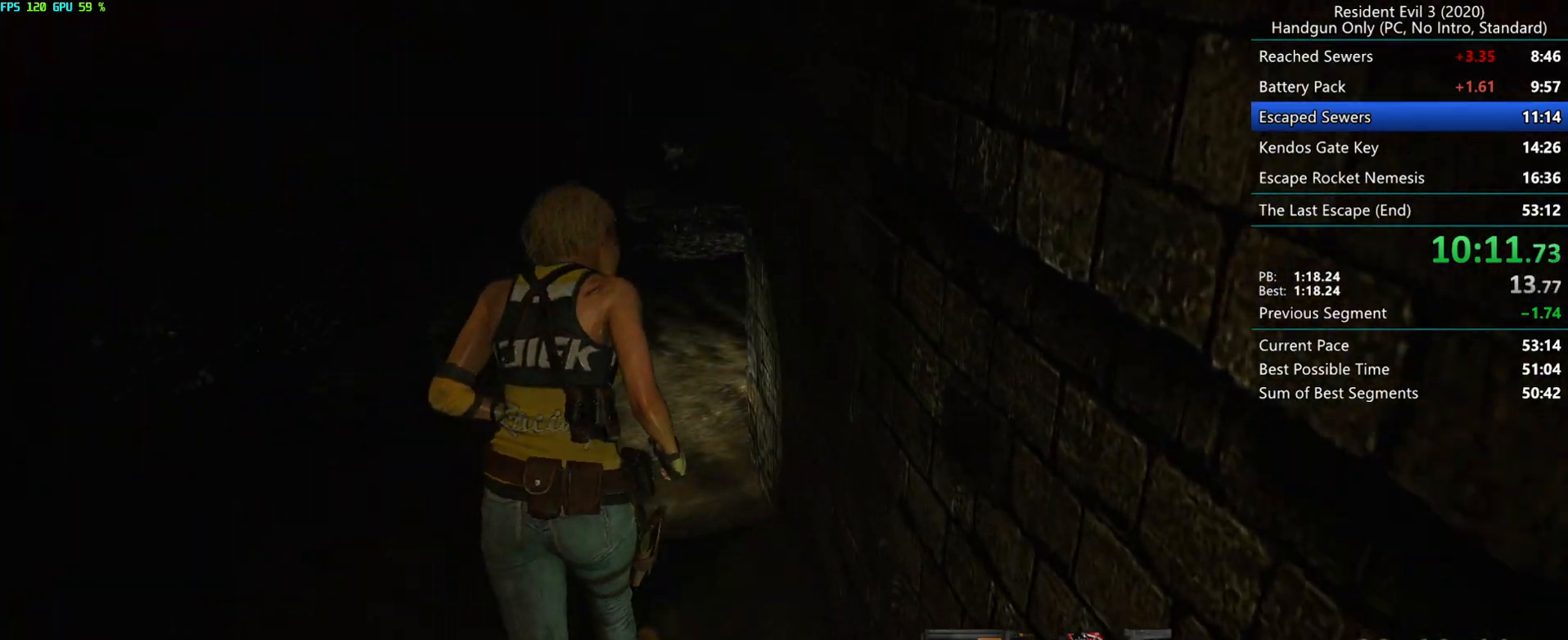
Gameplay with keyboard and mouse; each line is a JSON object with the keys and mouse buttons held at the frame after it. "events" lists presses ("down") and releases ("up") of "alt", "d", "e", "f", "g", "h", "r", "s", "t", "w", "mouse_left", "mouse_wheel", "mouse_right", "mouse_mb4" and "mouse_mb5" between this image and that frame as [ms after this image, input, new state], when the widget could be followed in between. "mouse_left", "mouse_wheel", "mouse_right", "mouse_mb4", "mouse_mb5" = the "left", "wheel", "right", "mb4", "mb5" buttons of the "mouse" list. No other keys are recorded. "wheel" means that the mouse wheel is clicked or scrolled. Mouse movement is not recorded.
{"keys": ["r"], "mouse": [], "events": [[317, "alt", "down"], [467, "alt", "up"]]}
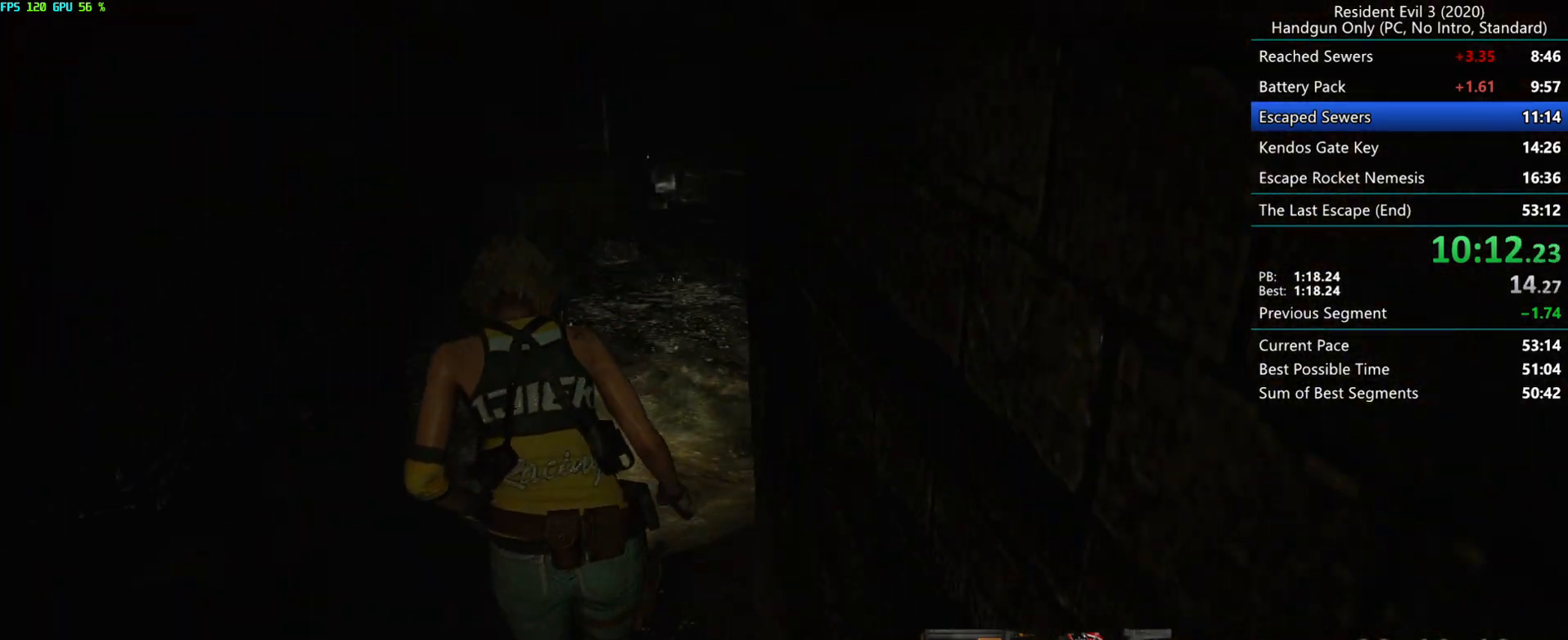
{"keys": ["alt", "r"], "mouse": [], "events": [[500, "alt", "down"]]}
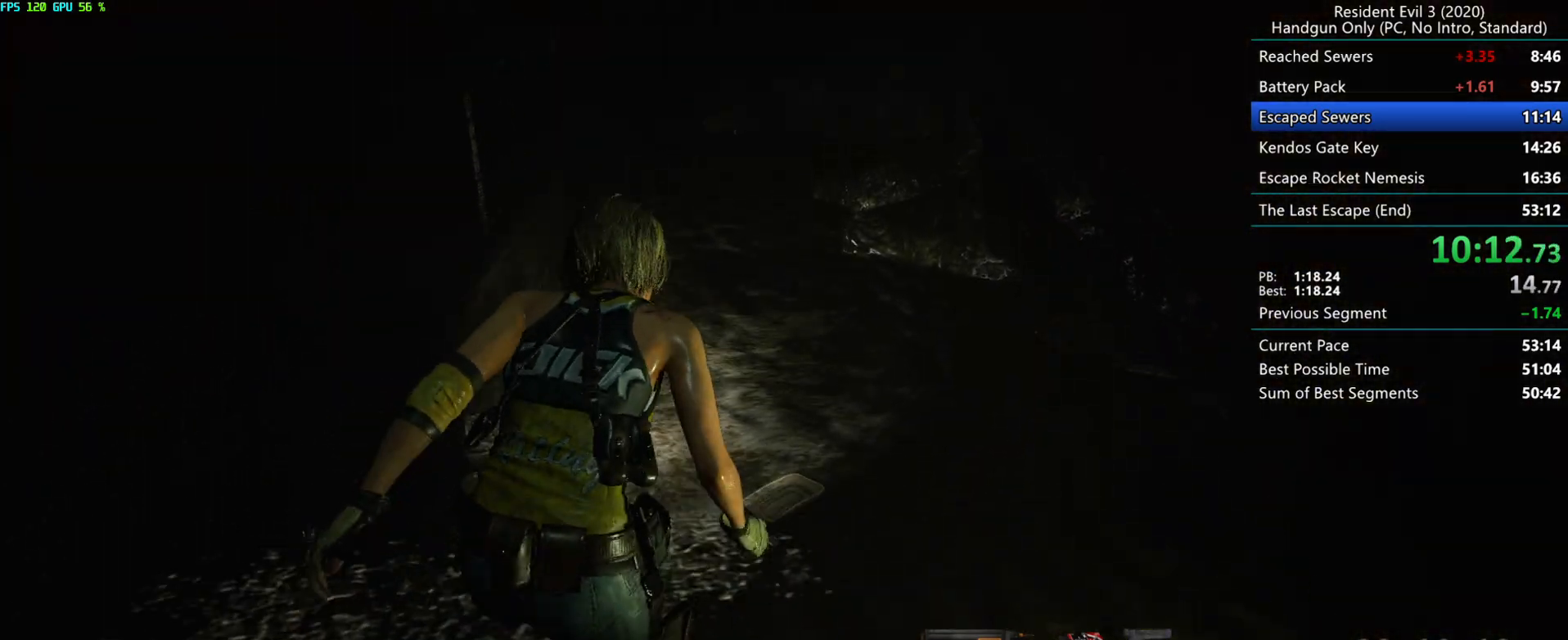
{"keys": ["r"], "mouse": [], "events": [[83, "alt", "up"], [150, "alt", "down"], [417, "alt", "up"]]}
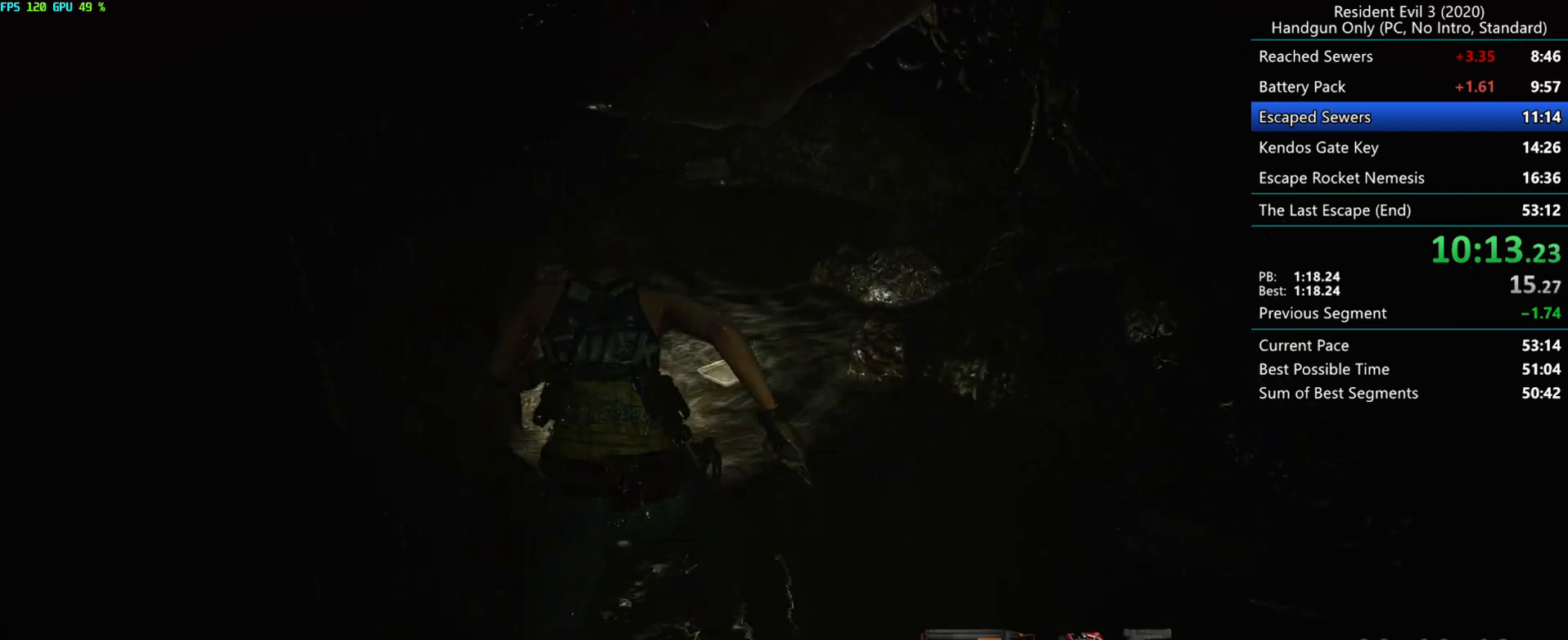
{"keys": ["r"], "mouse": [], "events": []}
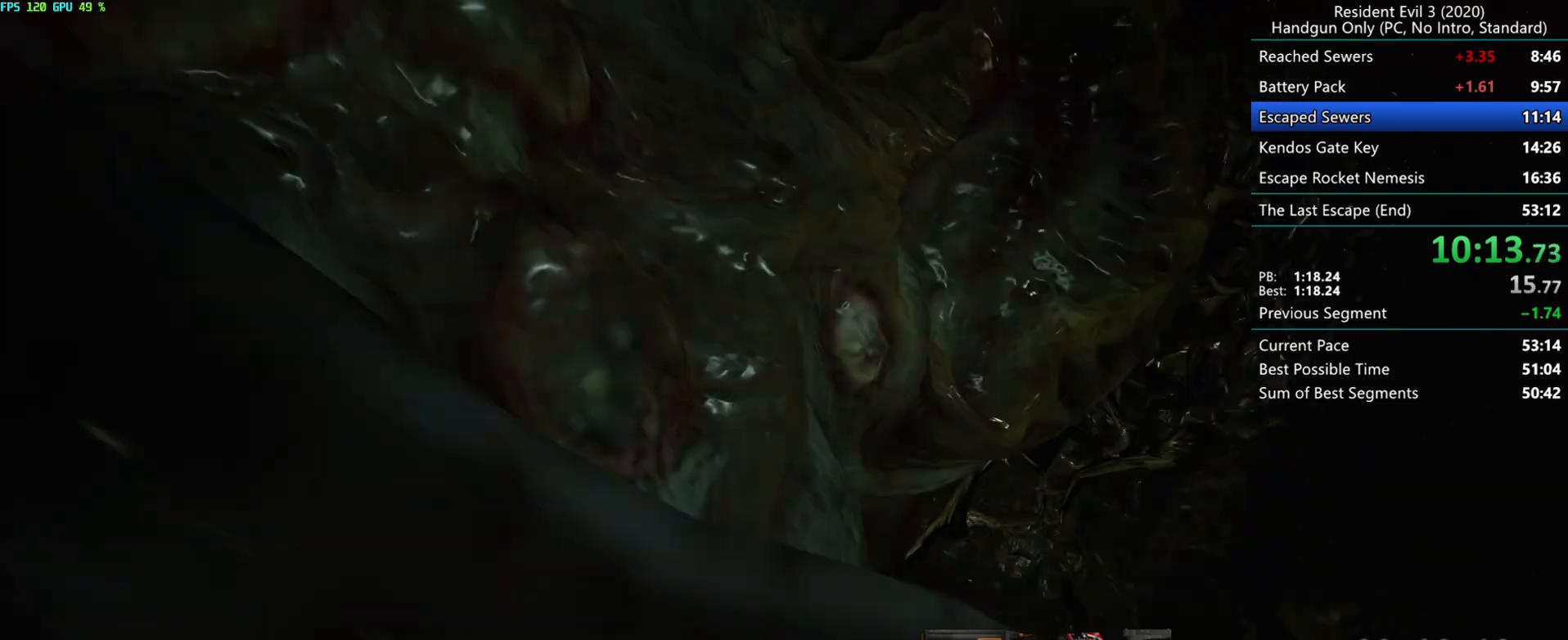
{"keys": ["r"], "mouse": [], "events": []}
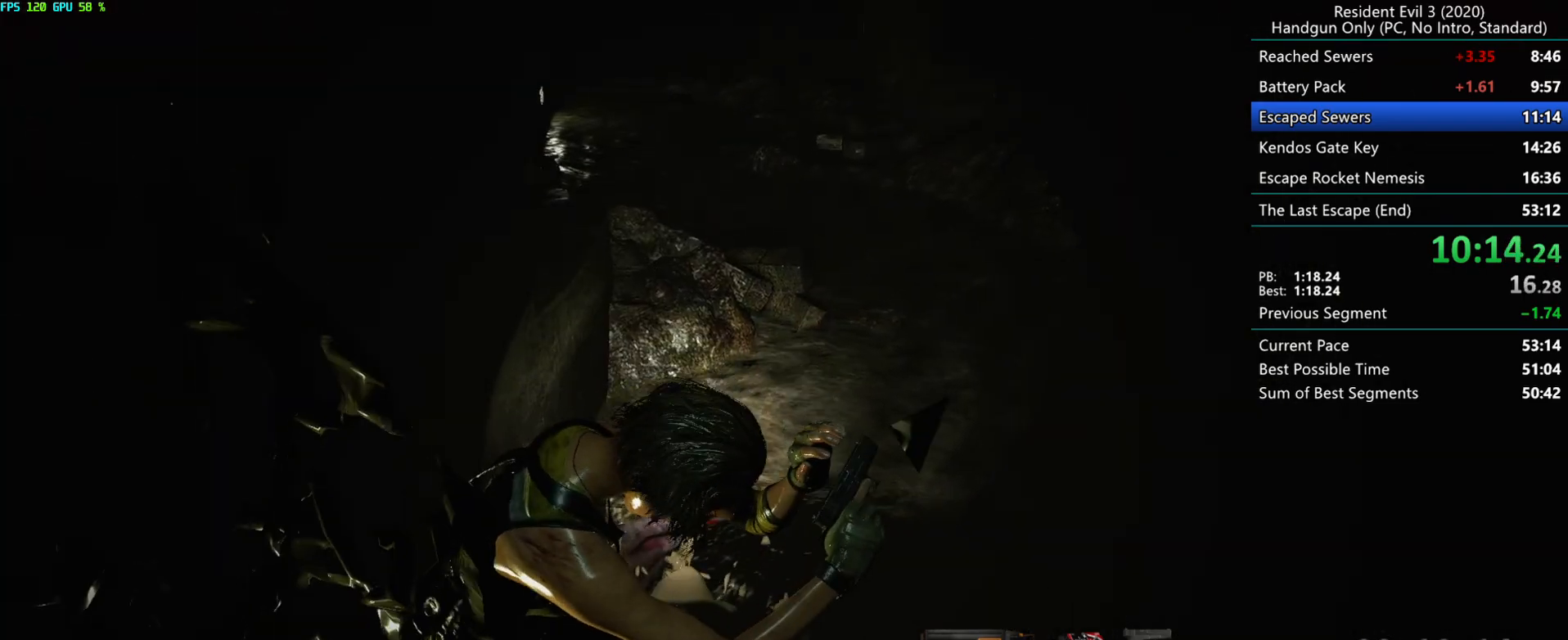
{"keys": ["r"], "mouse": ["mb4"], "events": [[117, "mouse_mb4", "down"]]}
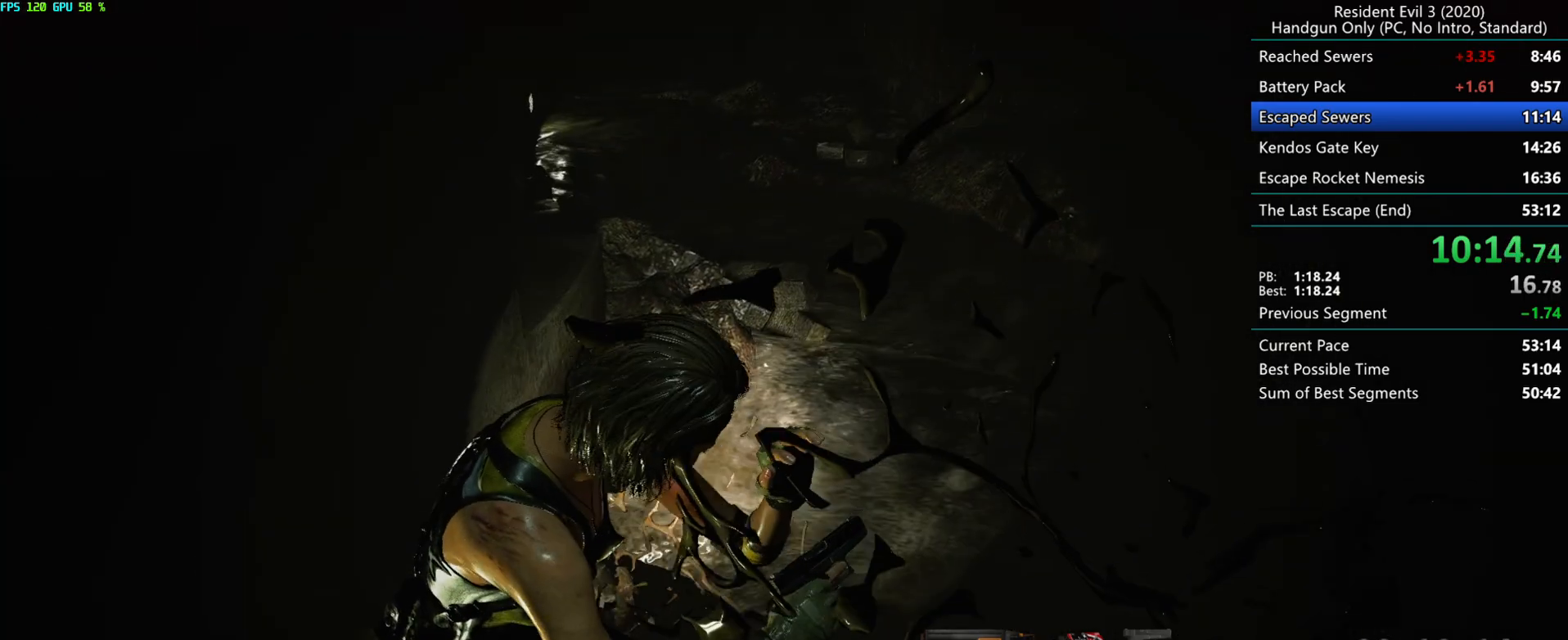
{"keys": ["r"], "mouse": ["mb4"], "events": []}
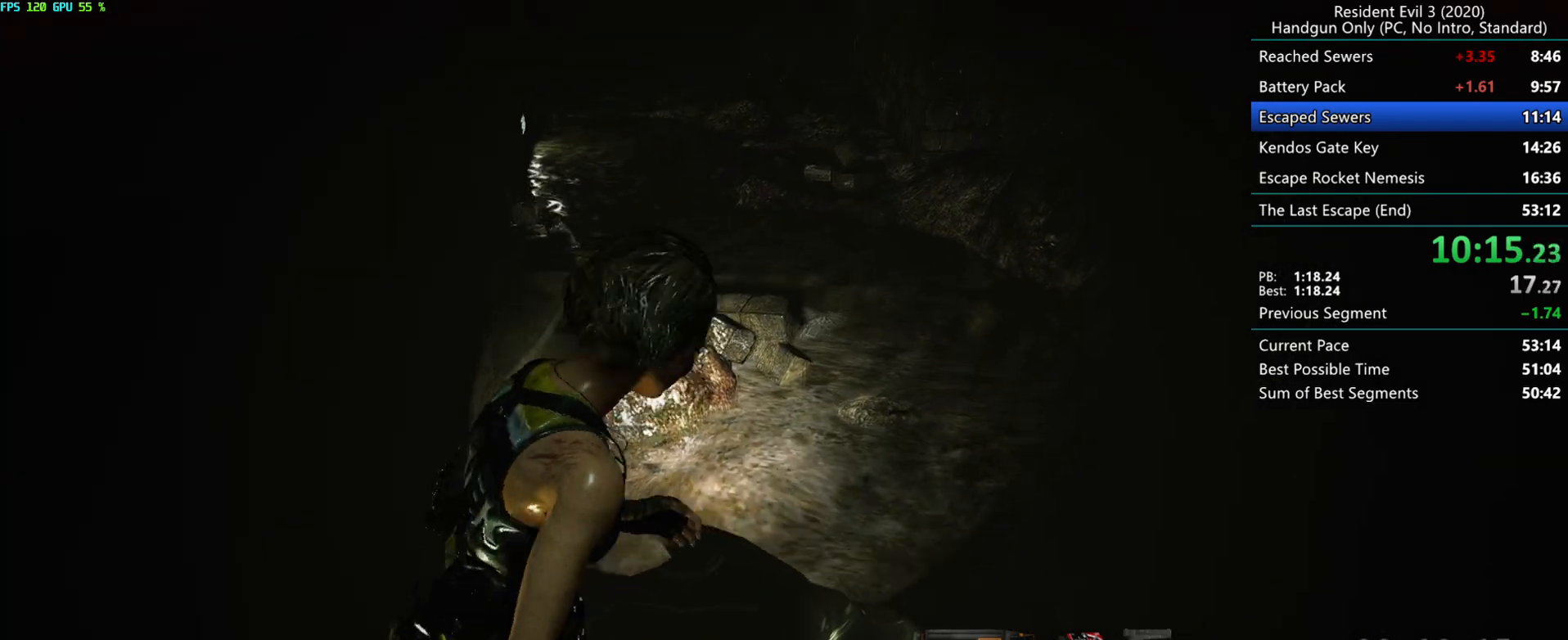
{"keys": ["r"], "mouse": [], "events": [[83, "mouse_mb4", "up"]]}
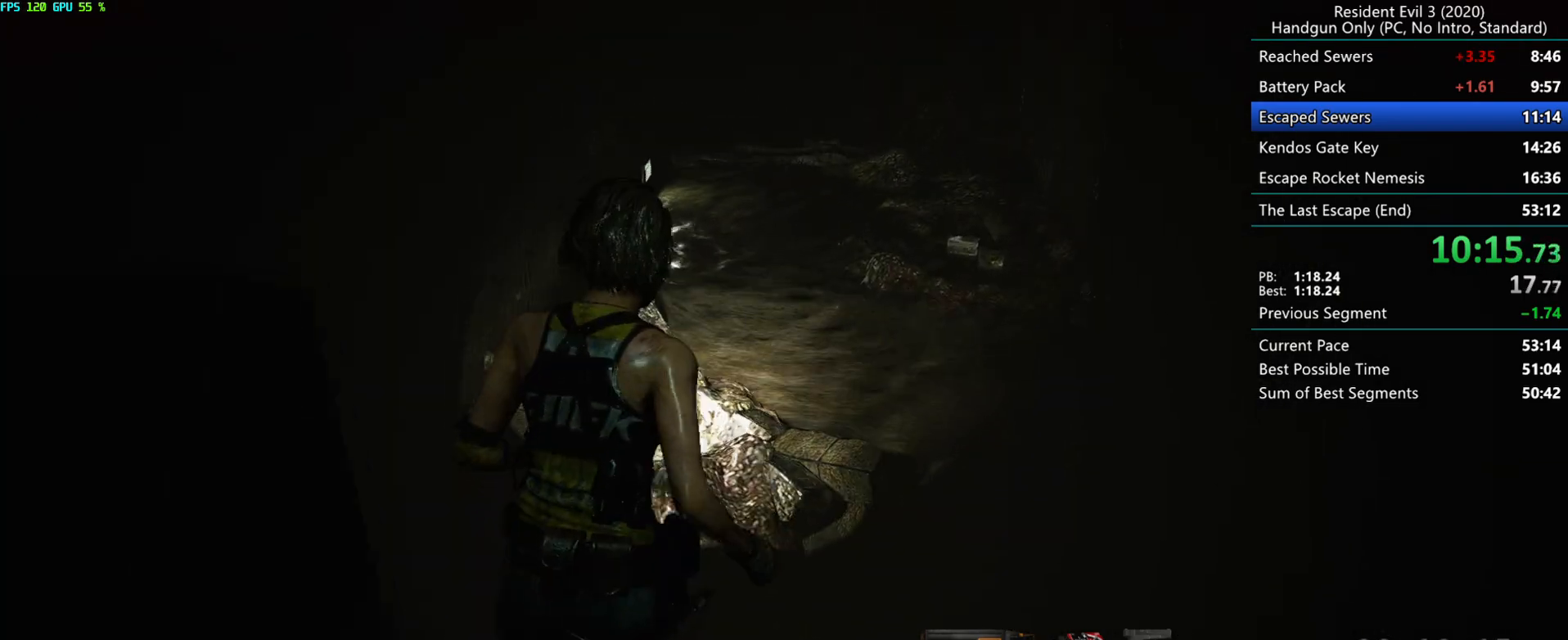
{"keys": ["r"], "mouse": [], "events": []}
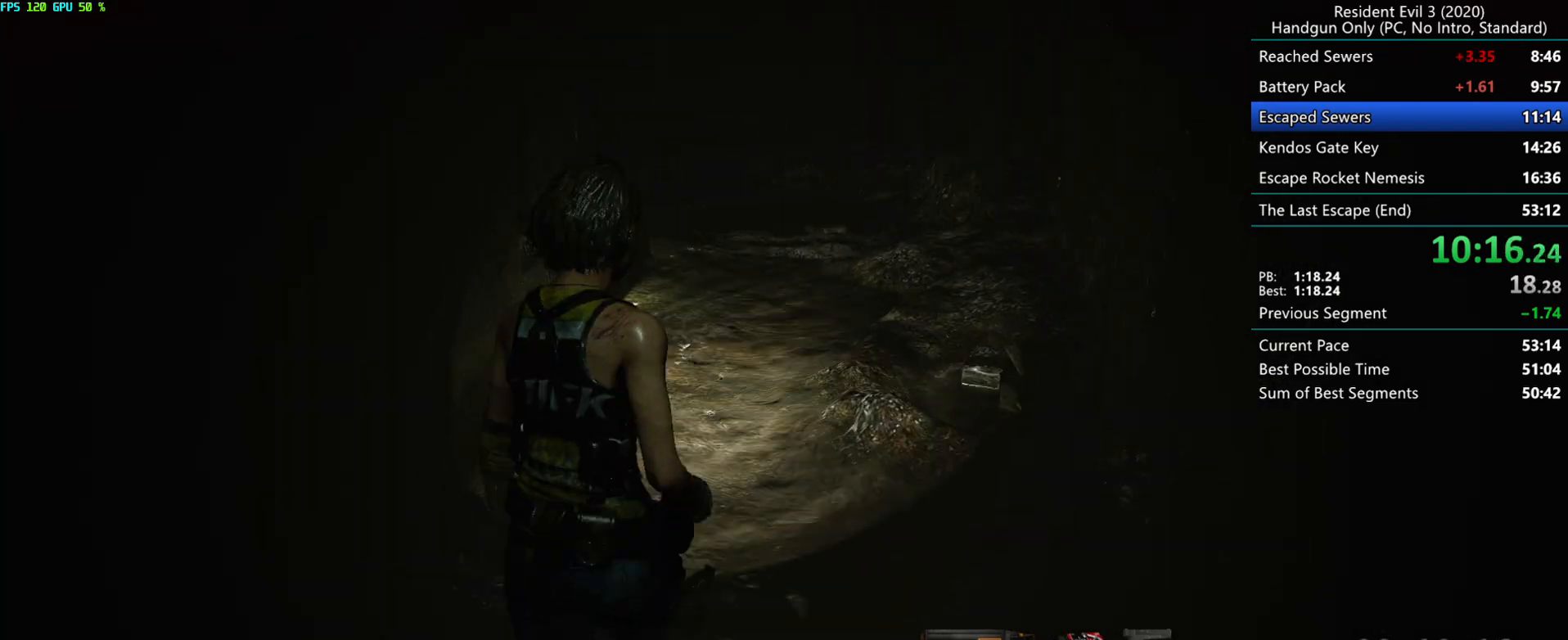
{"keys": ["r"], "mouse": [], "events": []}
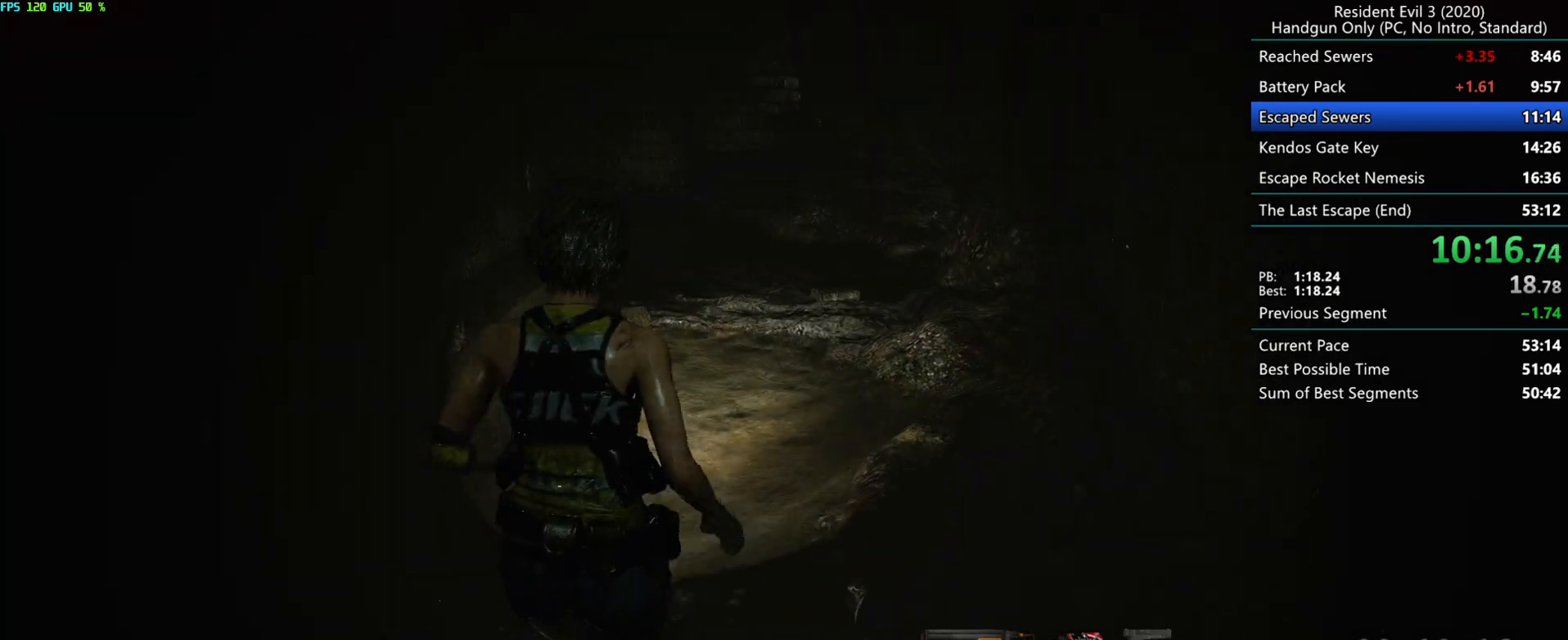
{"keys": ["r"], "mouse": [], "events": []}
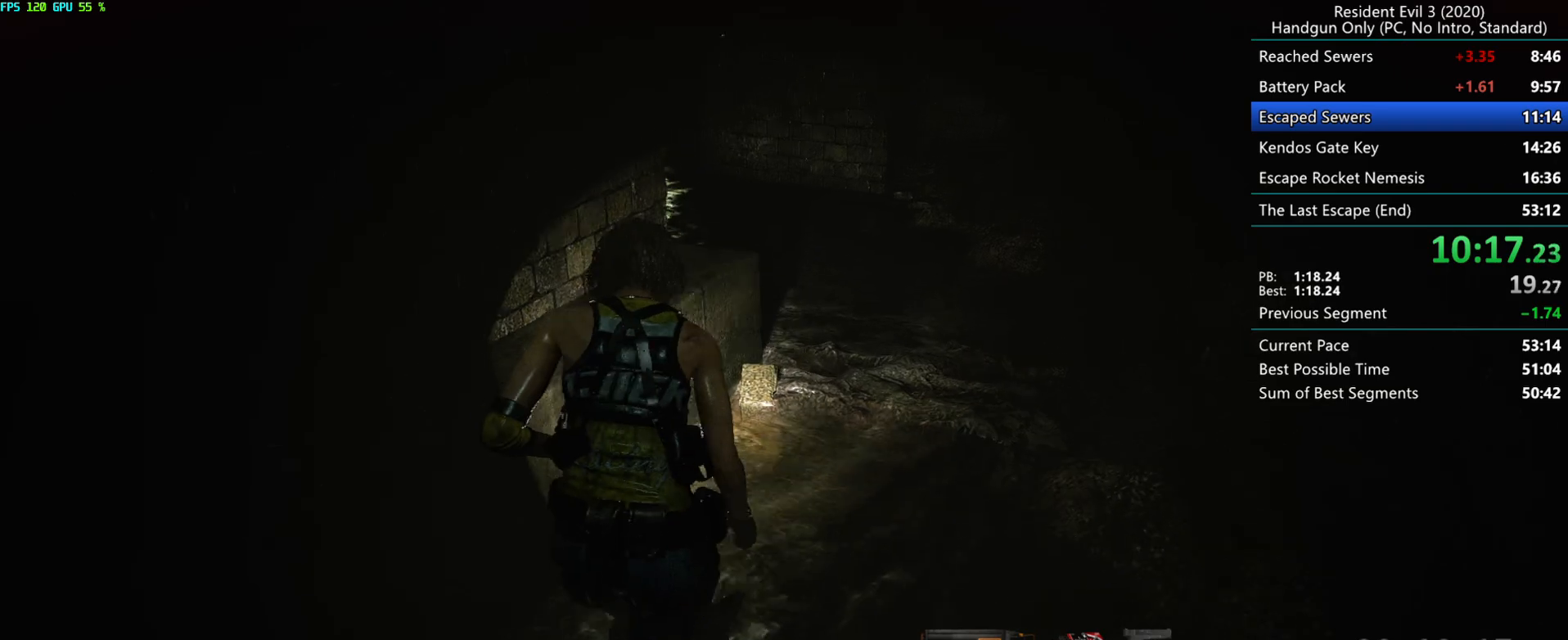
{"keys": ["r"], "mouse": [], "events": []}
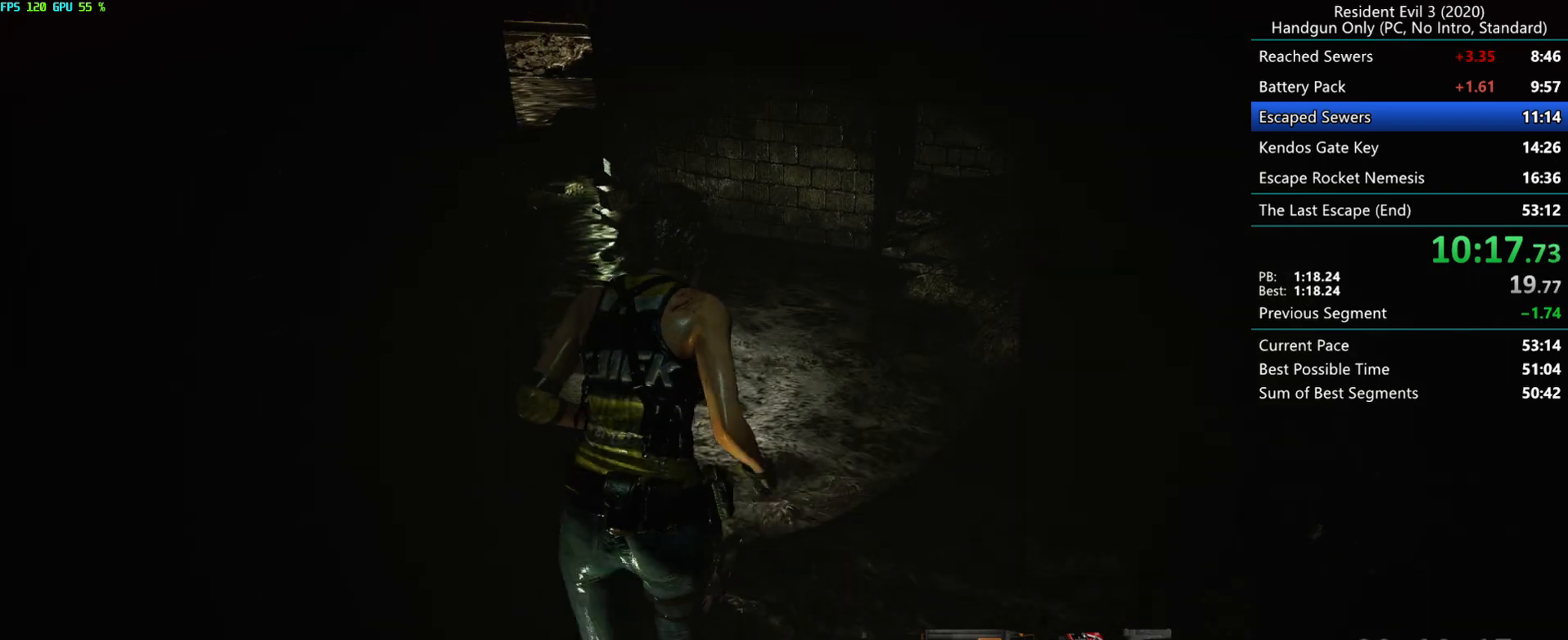
{"keys": ["r"], "mouse": [], "events": []}
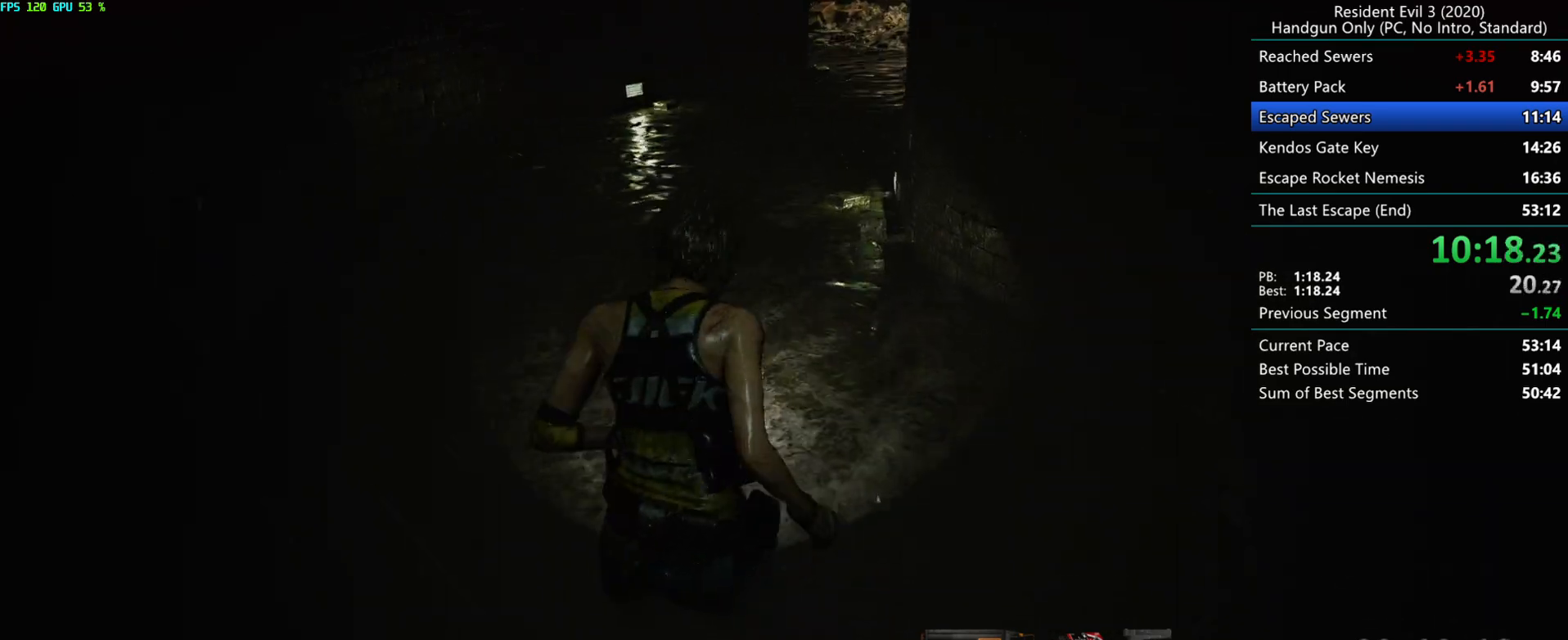
{"keys": ["r"], "mouse": [], "events": []}
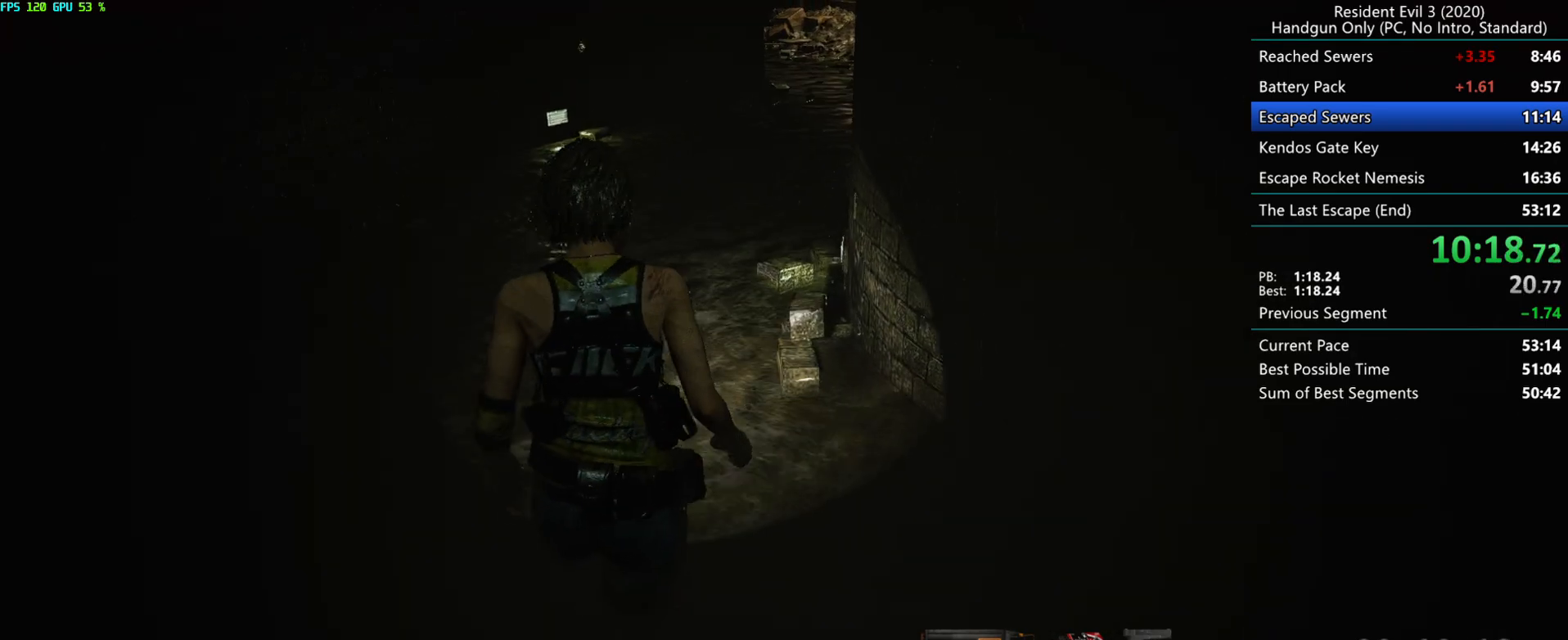
{"keys": ["r"], "mouse": [], "events": []}
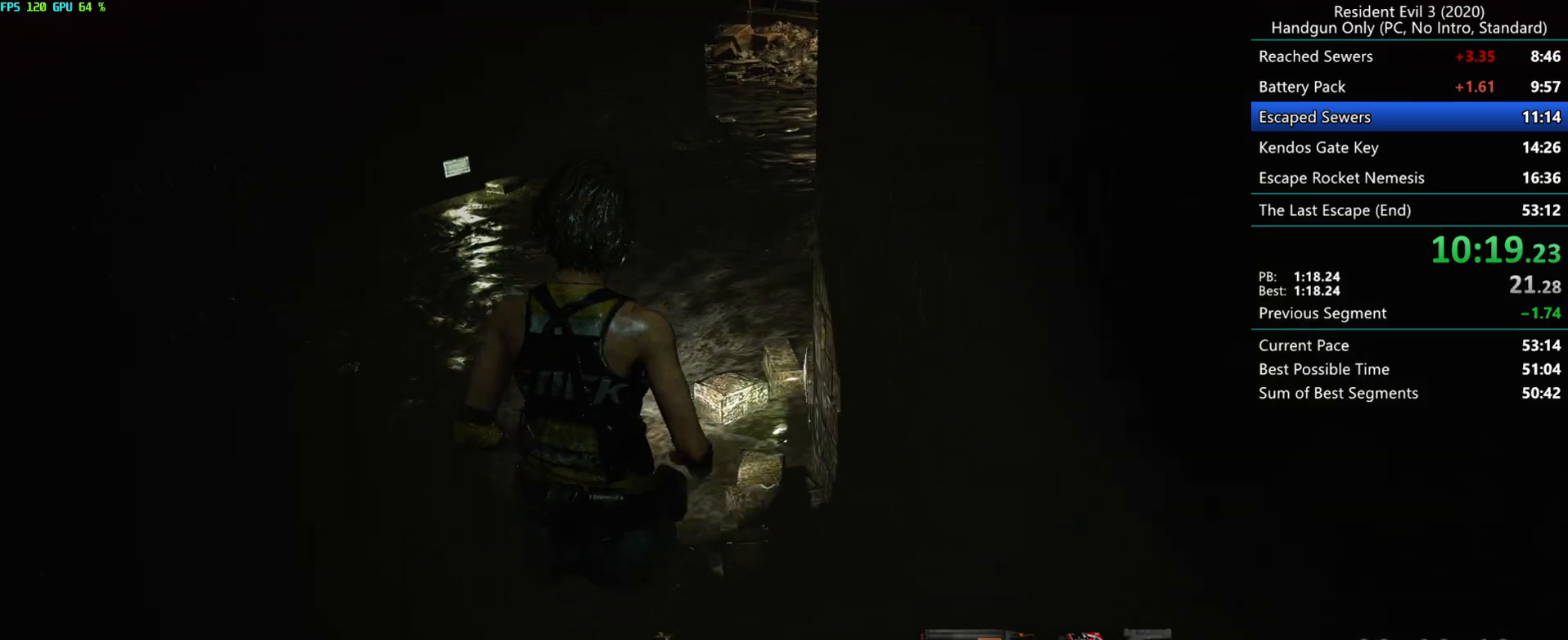
{"keys": ["r"], "mouse": [], "events": []}
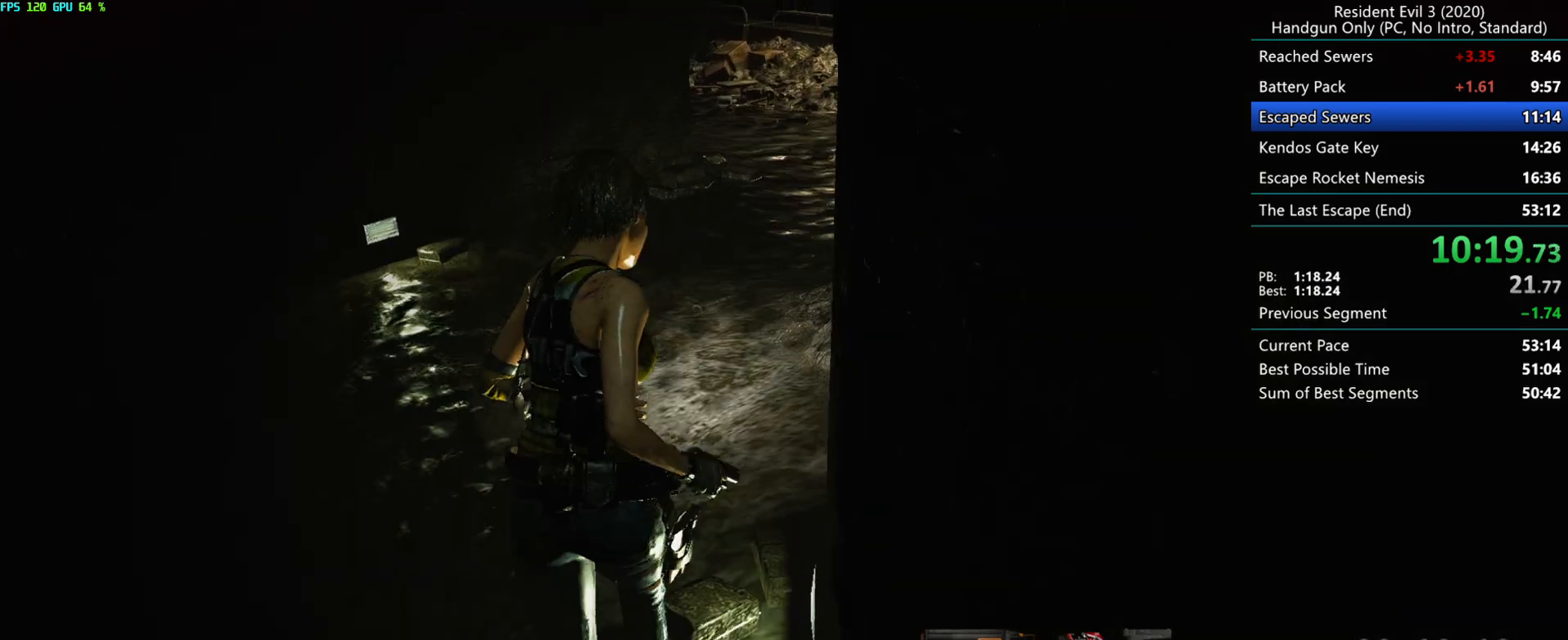
{"keys": ["r"], "mouse": [], "events": []}
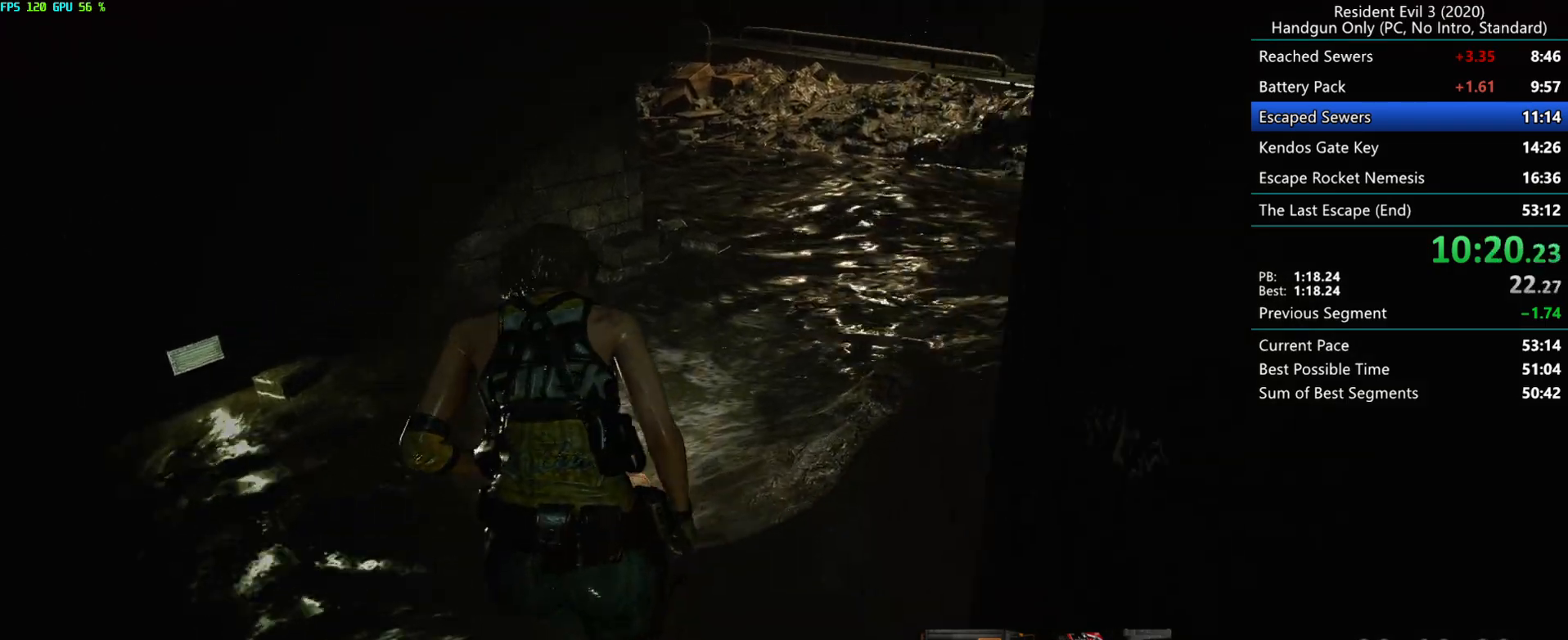
{"keys": ["r"], "mouse": [], "events": []}
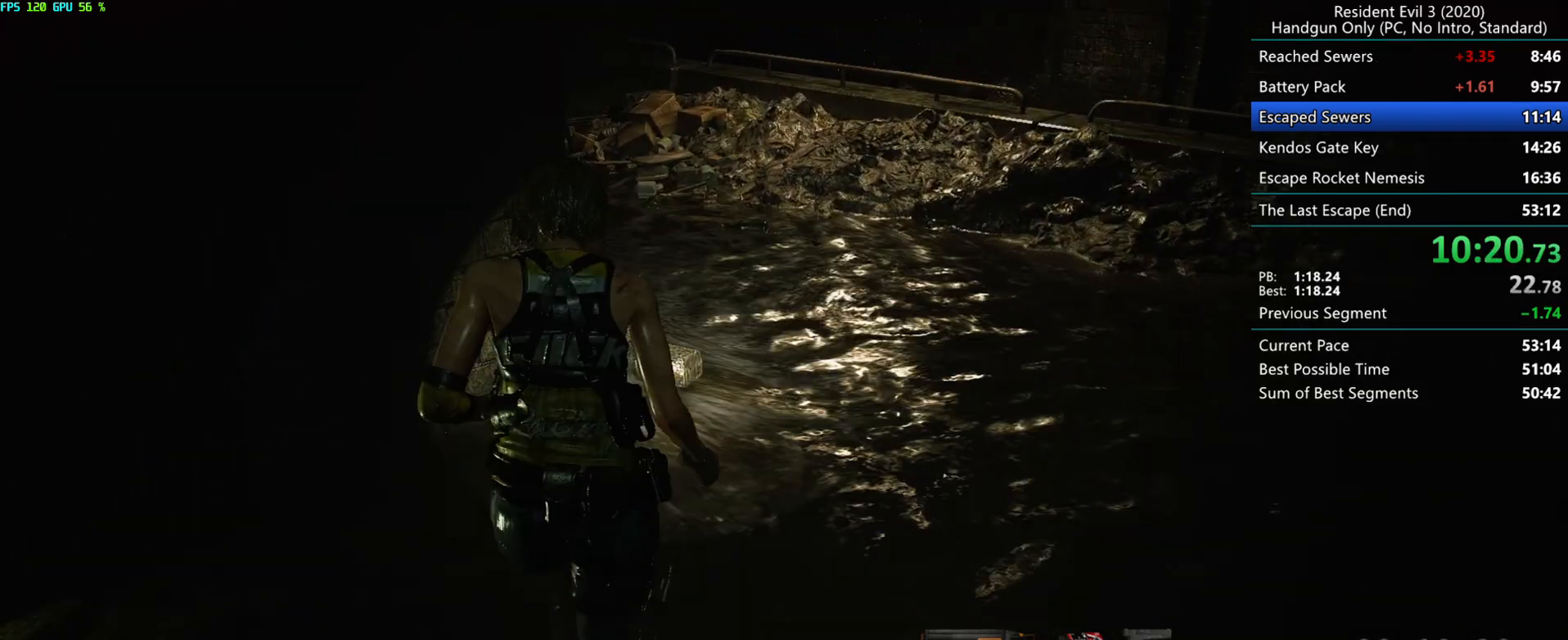
{"keys": ["r"], "mouse": [], "events": []}
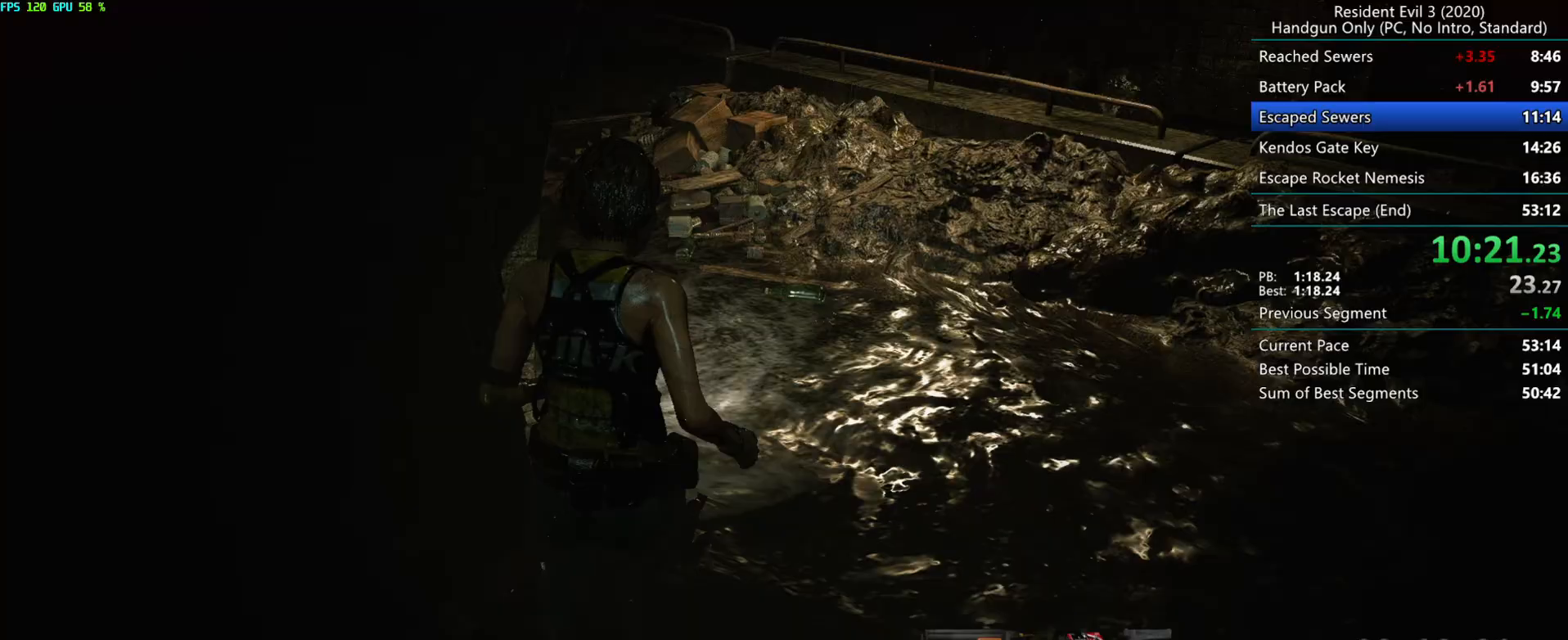
{"keys": ["r"], "mouse": [], "events": []}
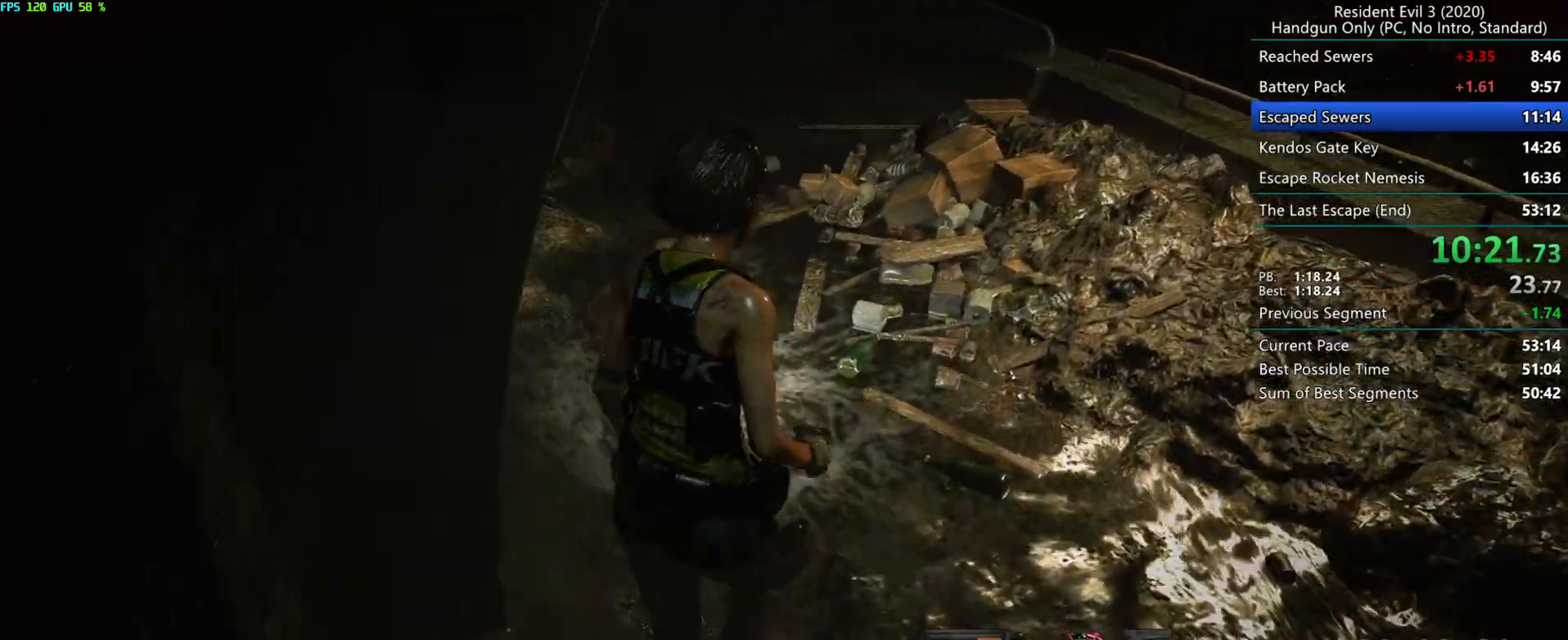
{"keys": ["r"], "mouse": [], "events": []}
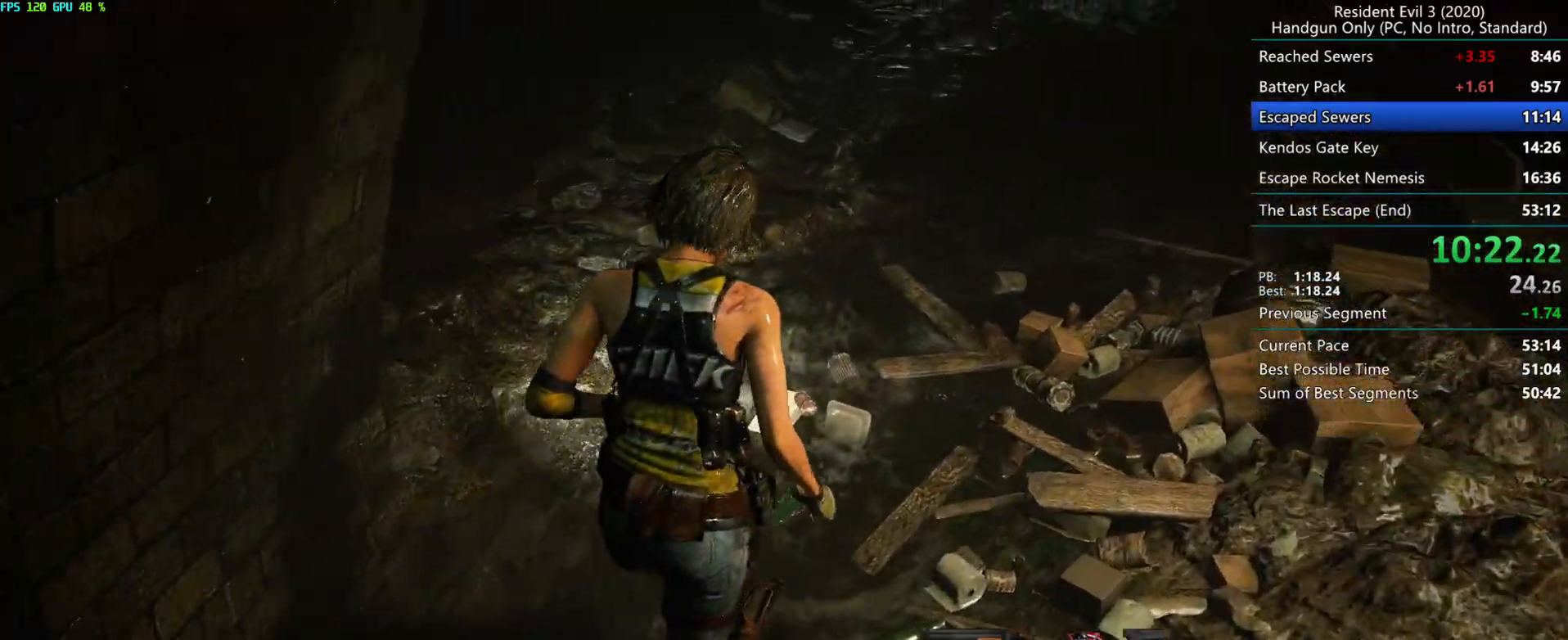
{"keys": ["r"], "mouse": [], "events": []}
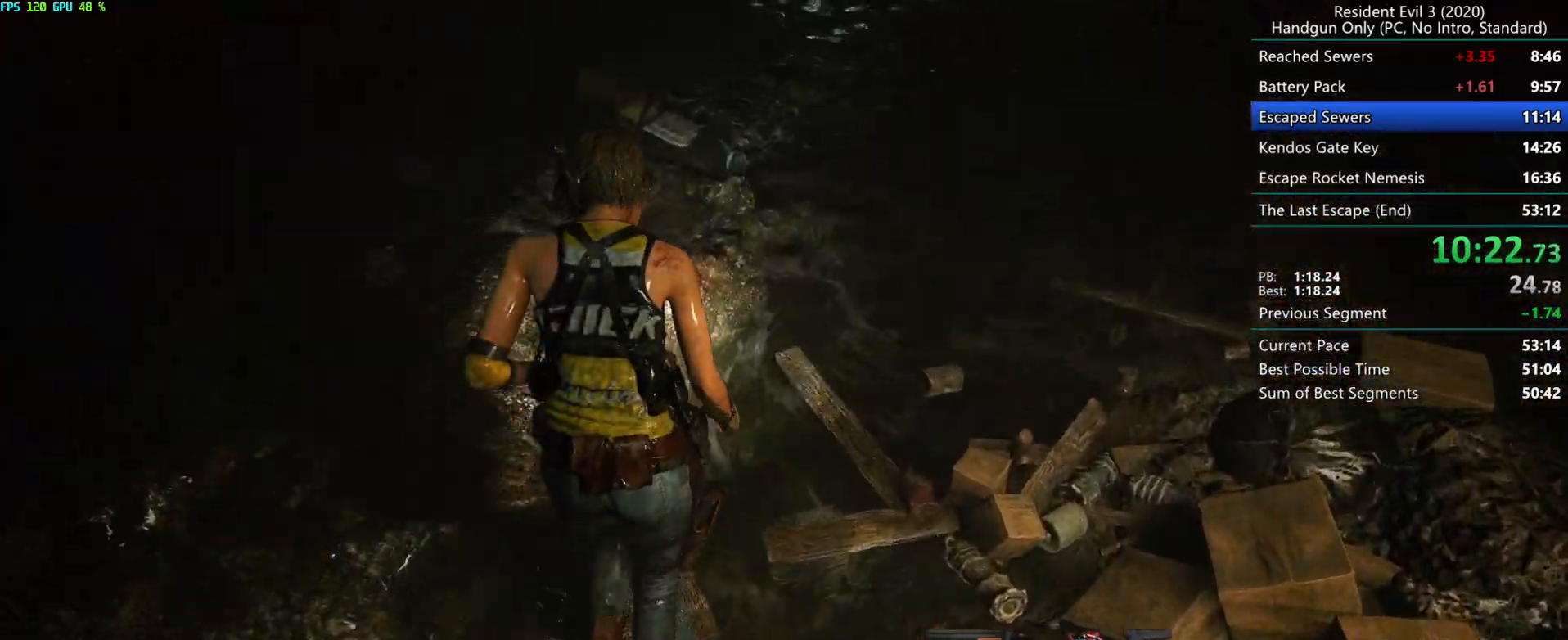
{"keys": ["r"], "mouse": ["left"], "events": [[317, "mouse_left", "down"]]}
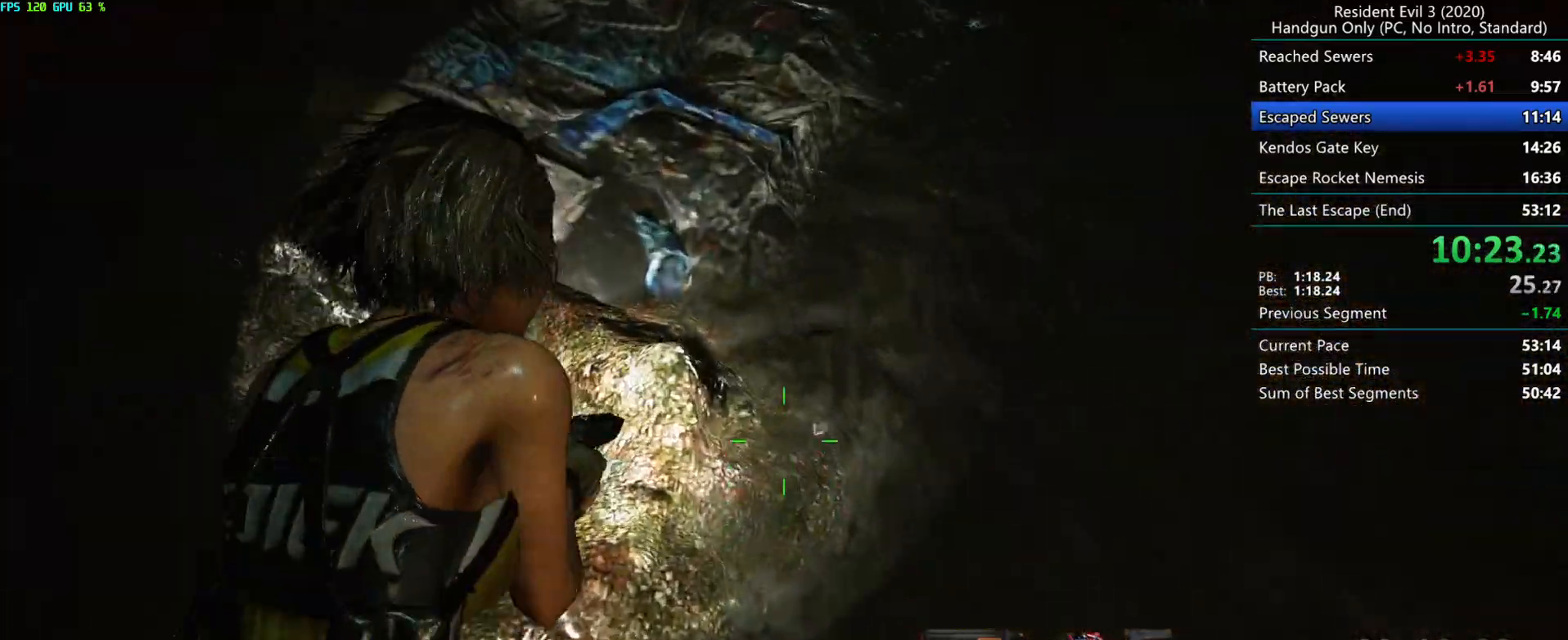
{"keys": ["alt", "r"], "mouse": ["left"], "events": [[400, "alt", "down"]]}
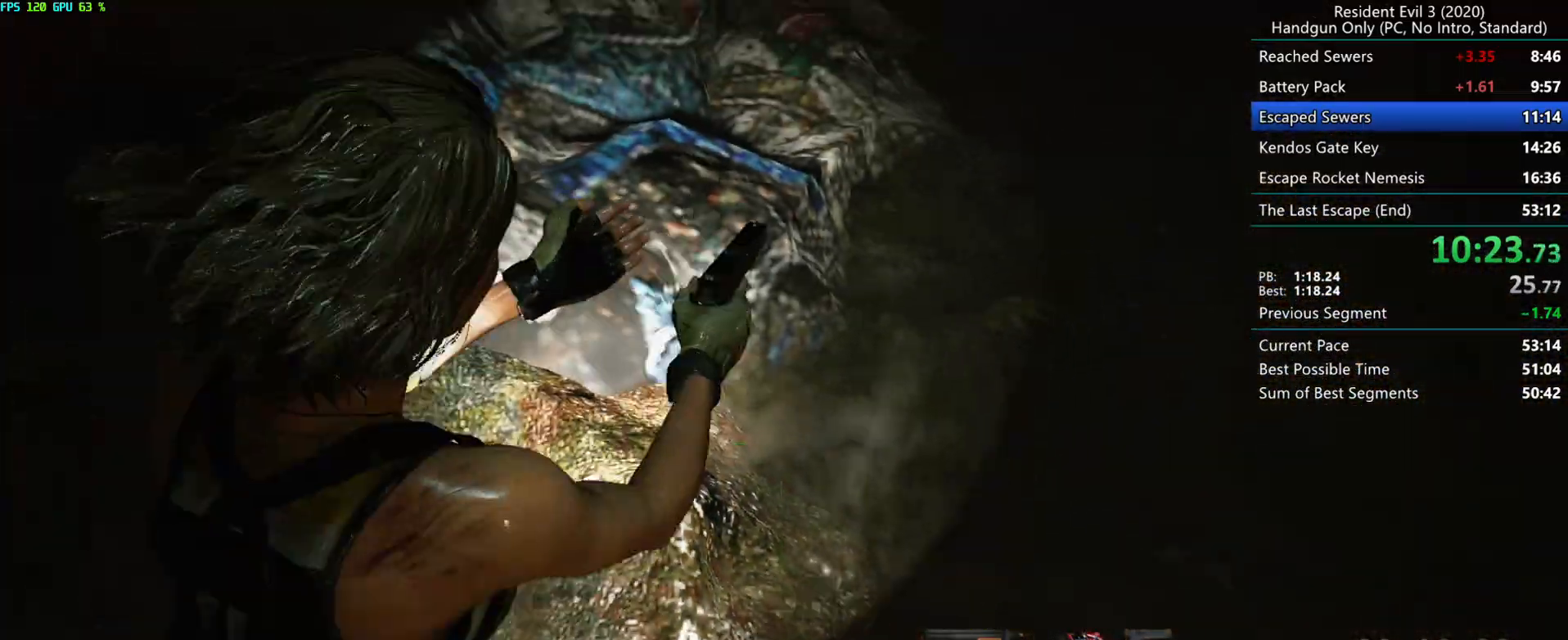
{"keys": ["r"], "mouse": [], "events": [[17, "mouse_left", "up"], [33, "alt", "up"], [417, "alt", "down"], [500, "alt", "up"]]}
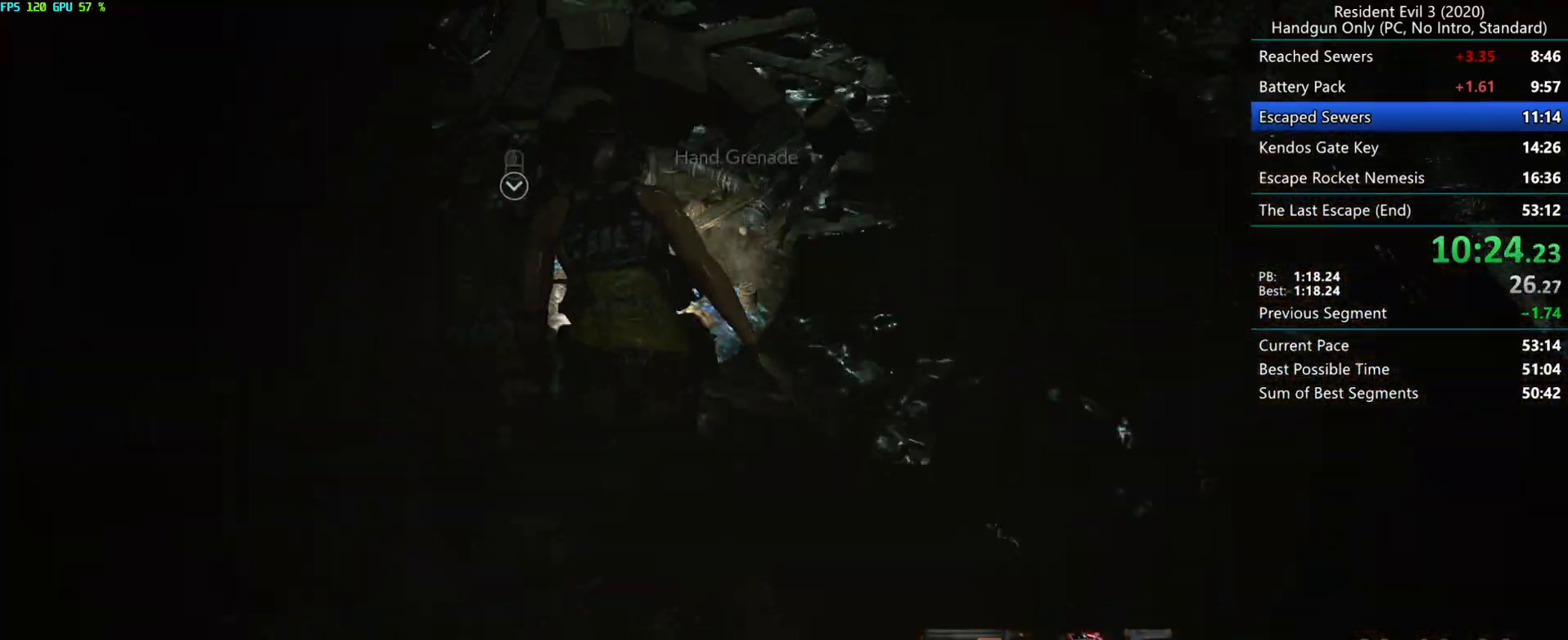
{"keys": ["r"], "mouse": [], "events": [[100, "alt", "down"], [250, "alt", "up"], [283, "alt", "down"], [433, "alt", "up"]]}
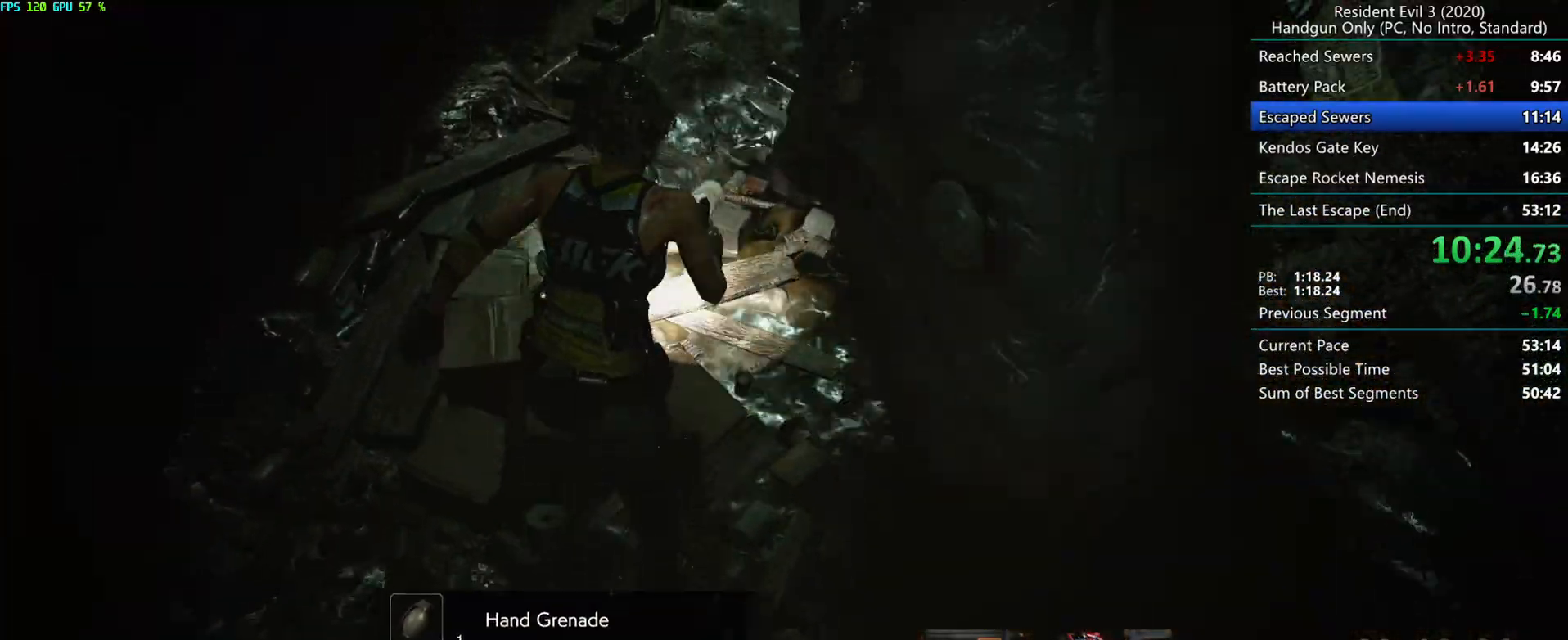
{"keys": ["r"], "mouse": [], "events": [[17, "alt", "down"], [67, "alt", "up"], [383, "alt", "down"], [433, "alt", "up"]]}
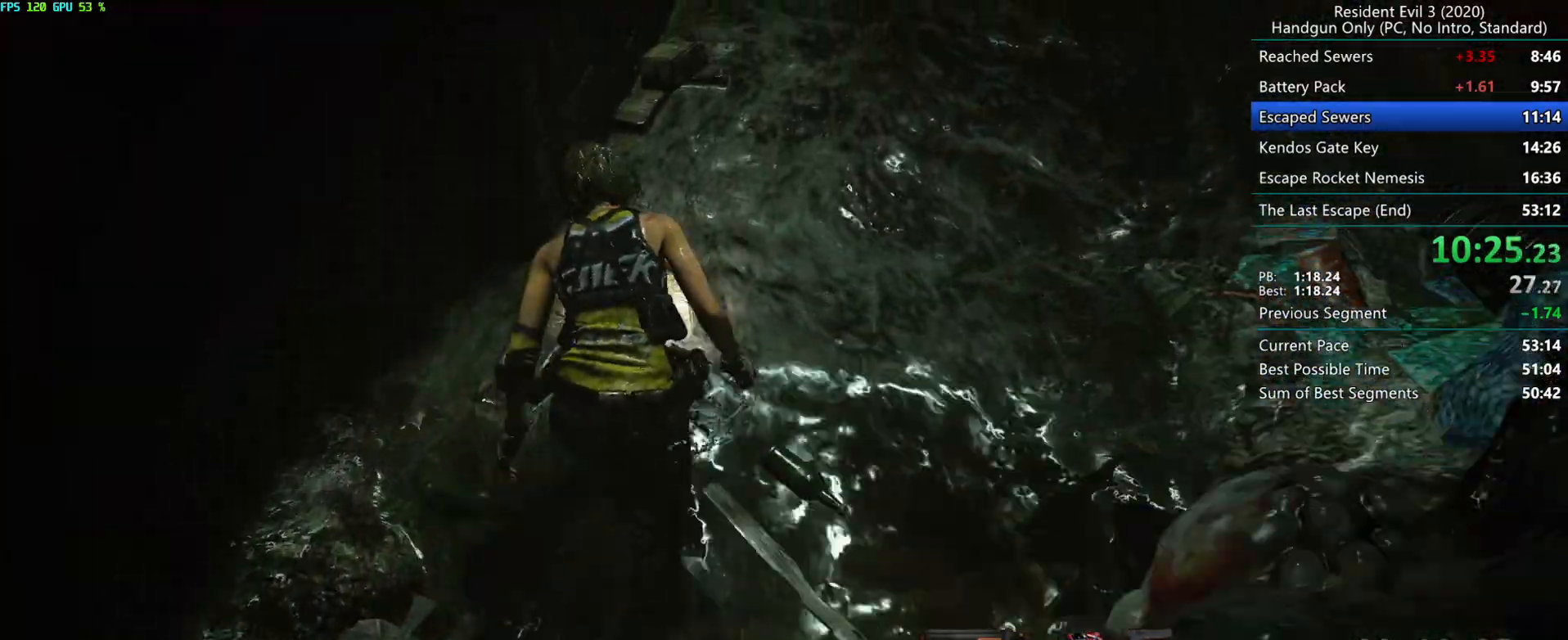
{"keys": ["r"], "mouse": [], "events": [[83, "alt", "down"], [150, "alt", "up"], [200, "alt", "down"], [400, "alt", "up"]]}
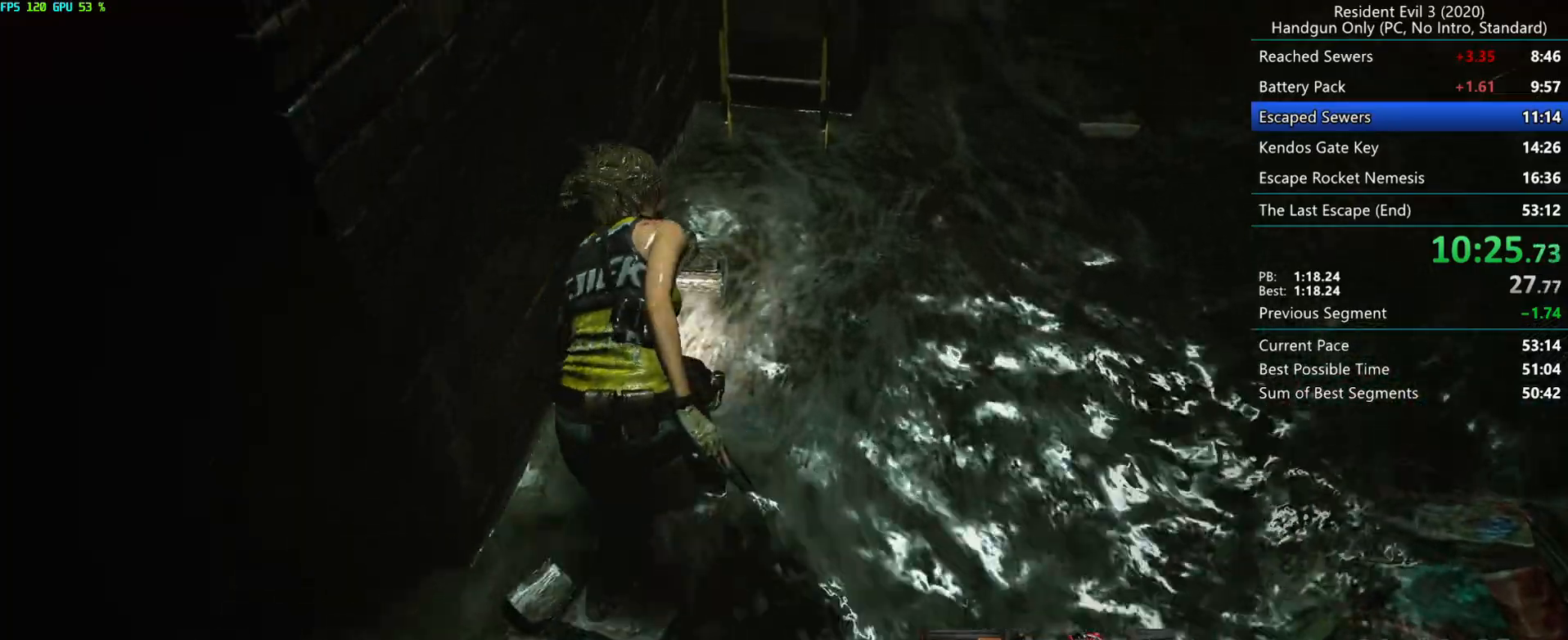
{"keys": ["r"], "mouse": [], "events": [[17, "mouse_right", "down"], [83, "mouse_right", "up"], [167, "mouse_right", "down"], [183, "mouse_right", "up"], [233, "mouse_right", "down"], [300, "mouse_right", "up"], [350, "mouse_right", "down"], [433, "mouse_right", "up"]]}
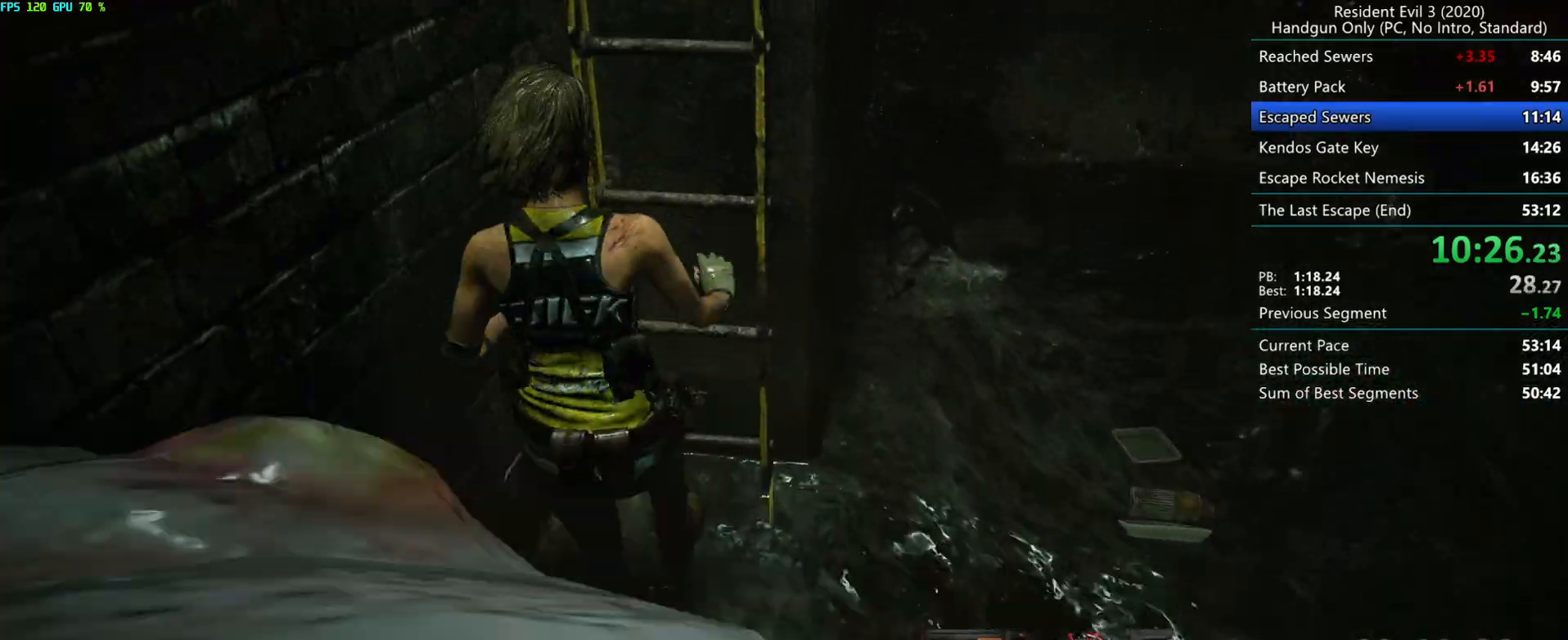
{"keys": [], "mouse": [], "events": [[267, "r", "up"]]}